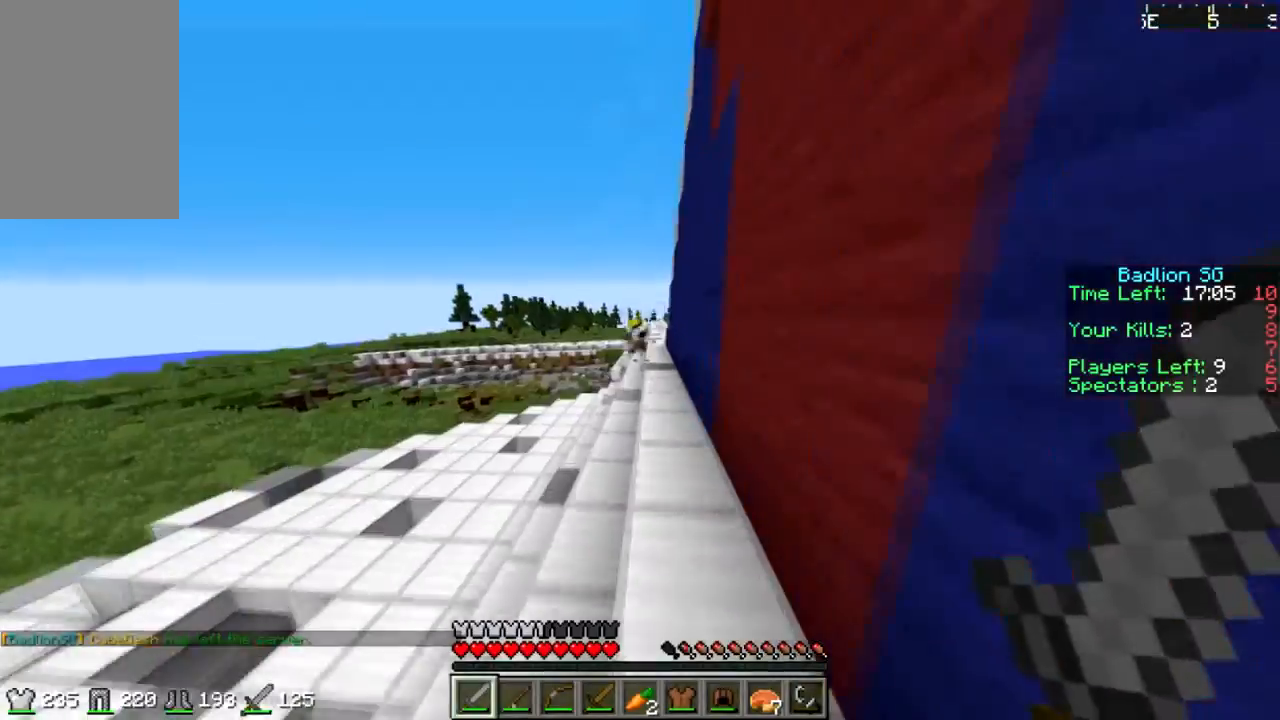
Gameplay with keyboard and mouse; each line is a JSON object with the keys and mouse buttons held at the frame after it. "events" lists presses ("down") and releases ("up") of "a", "d", "s", "sprint", "w", "mouse_left" and "mouse_right" between this image and that frame as [ms after this image, input, new state], when the widget could be followed in between. "mouse_left", "mouse_right" = the "left", "right" buttons of the "mouse" list. No other keys are recorded. Fast repeated clicks can show as one long hold. Mouse movement is not recorded. Key names are as the overlay labels them; some are game actions (e.g. jump) rather than physical keys.
{"keys": ["w"], "mouse": [], "events": [[134, "mouse_right", "down"], [234, "mouse_right", "up"]]}
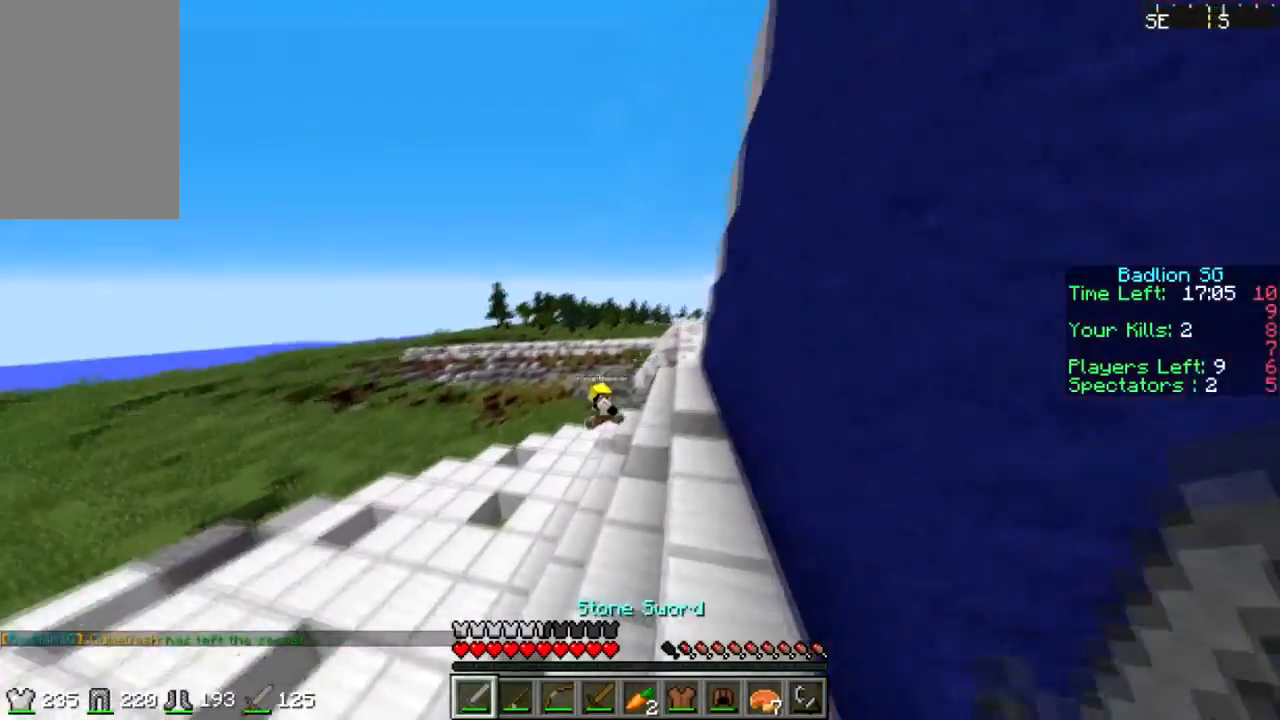
{"keys": ["w"], "mouse": [], "events": [[66, "sprint", "down"], [333, "sprint", "up"]]}
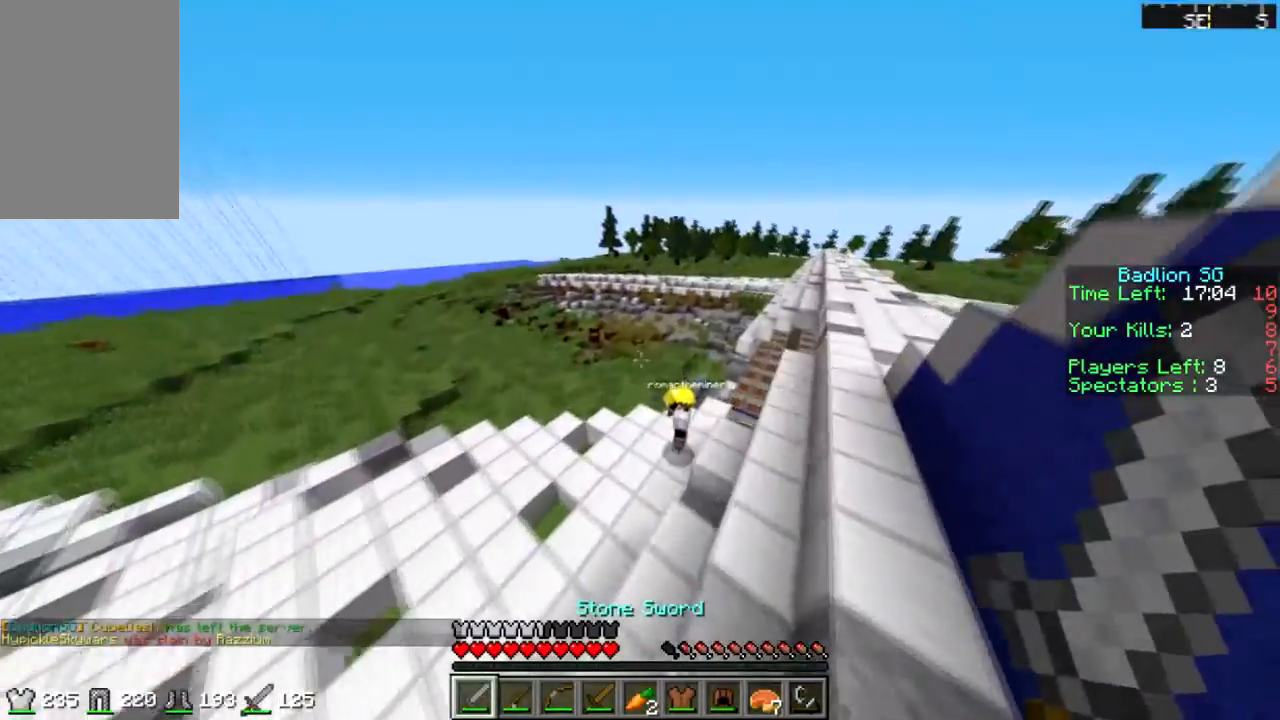
{"keys": ["sprint", "w"], "mouse": ["left"], "events": [[67, "sprint", "down"], [167, "mouse_left", "down"], [267, "mouse_left", "up"], [334, "mouse_left", "down"], [367, "mouse_left", "up"], [434, "mouse_left", "down"]]}
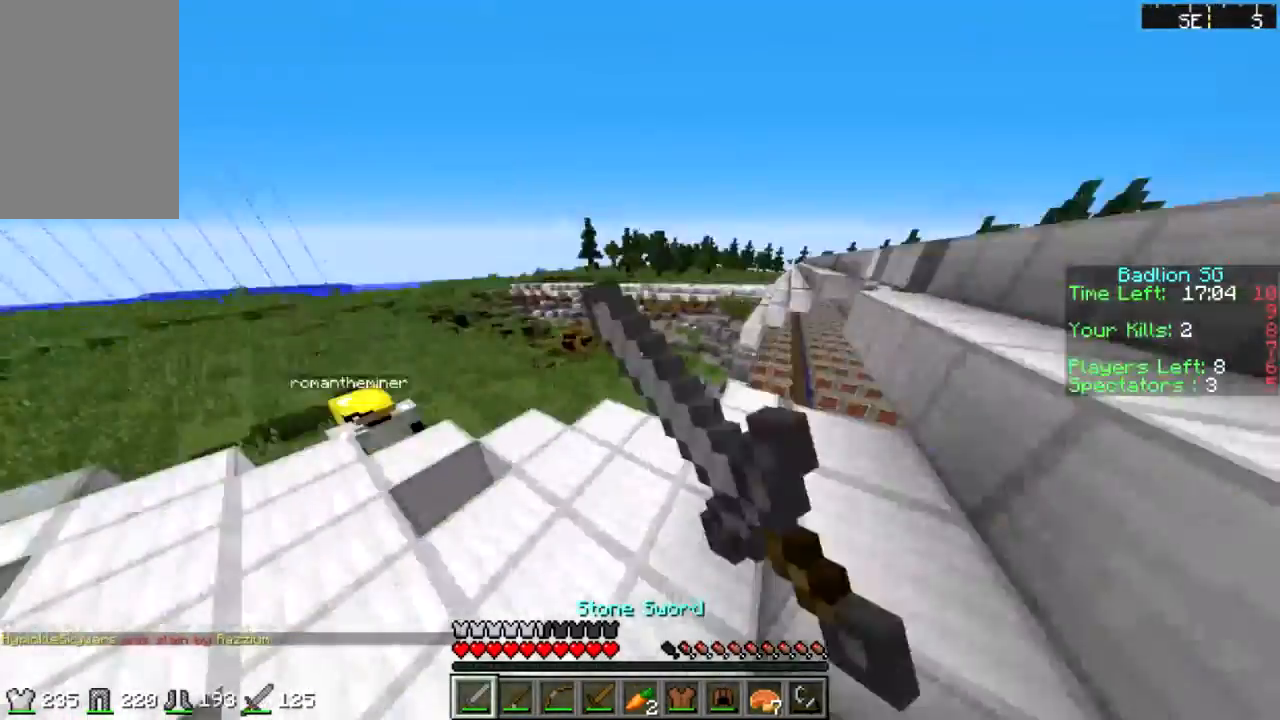
{"keys": ["w"], "mouse": [], "events": [[33, "mouse_left", "up"], [133, "mouse_left", "down"], [233, "mouse_left", "up"], [367, "sprint", "up"]]}
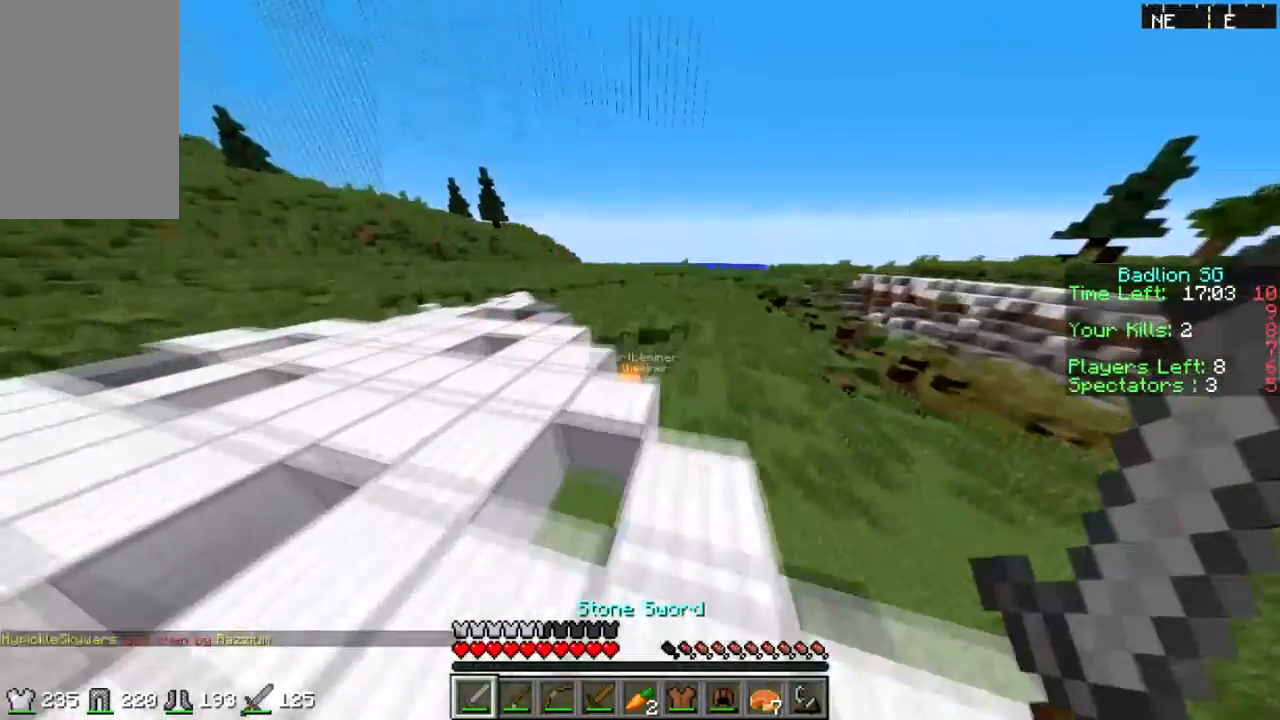
{"keys": ["w"], "mouse": [], "events": [[301, "a", "down"], [367, "a", "up"]]}
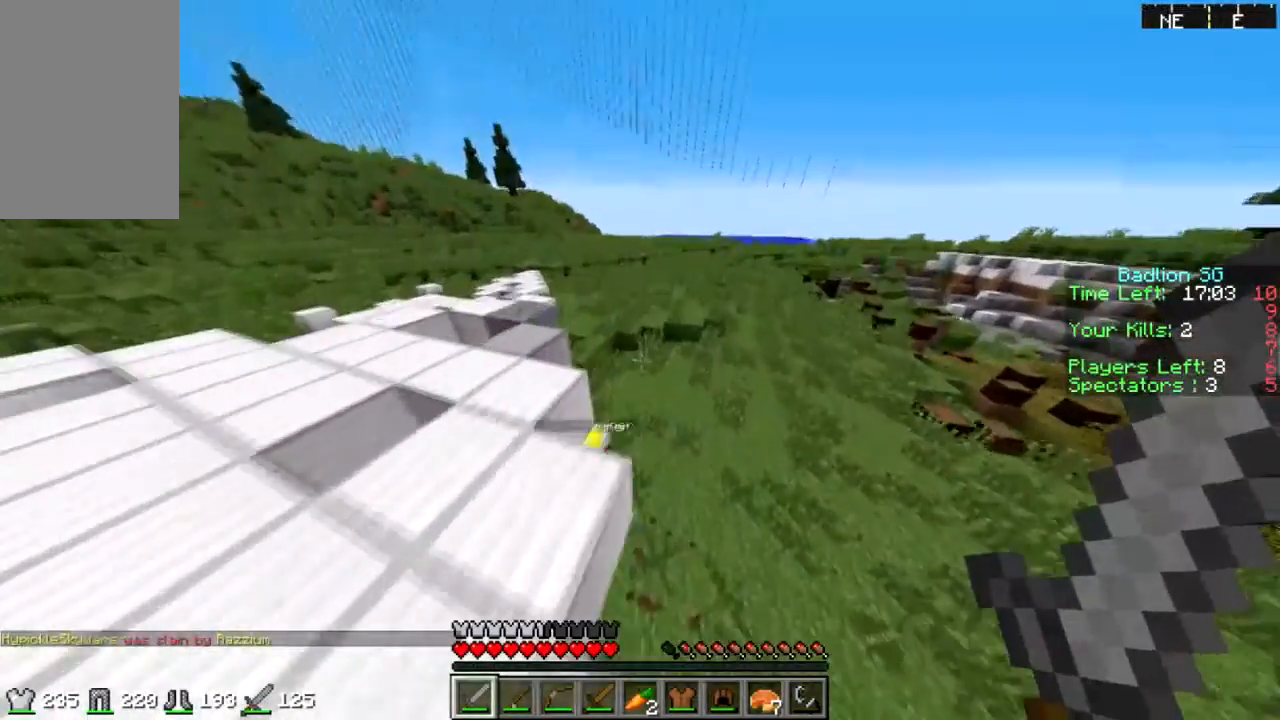
{"keys": ["sprint", "w"], "mouse": [], "events": [[133, "sprint", "down"], [300, "d", "down"], [400, "d", "up"], [400, "sprint", "up"], [467, "sprint", "down"]]}
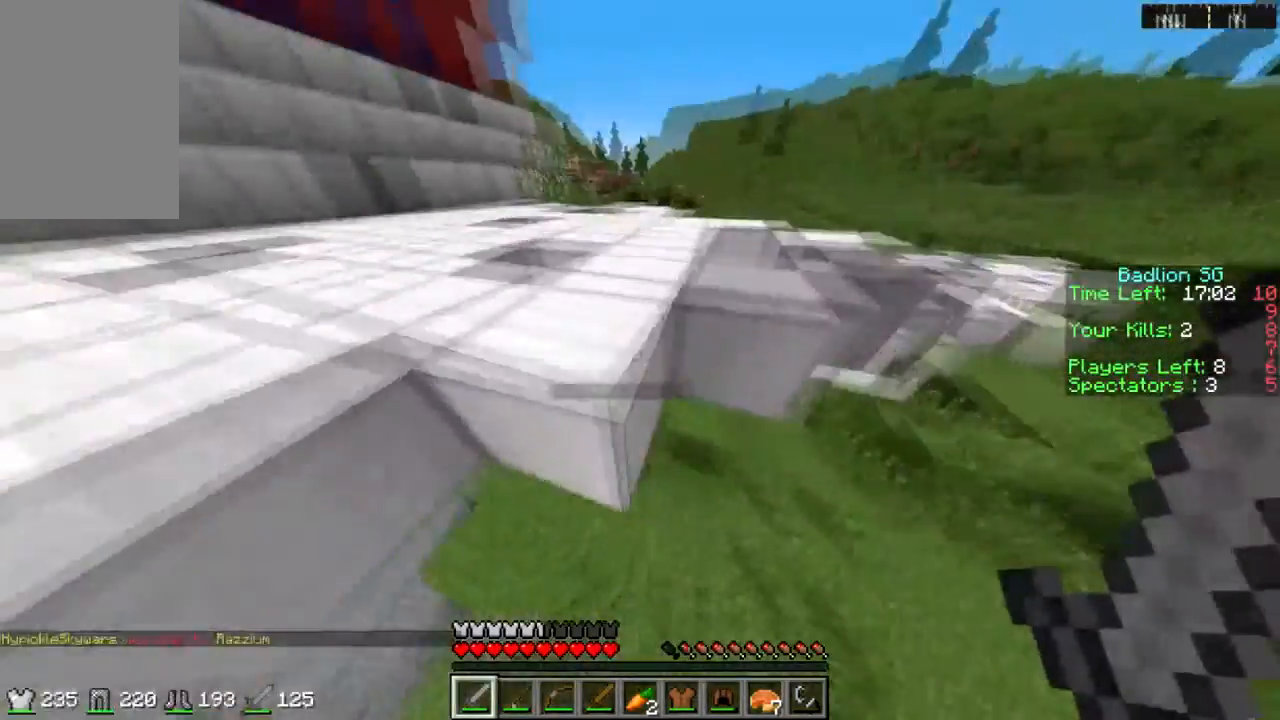
{"keys": ["w"], "mouse": [], "events": [[200, "mouse_left", "down"], [467, "mouse_left", "up"], [467, "sprint", "up"]]}
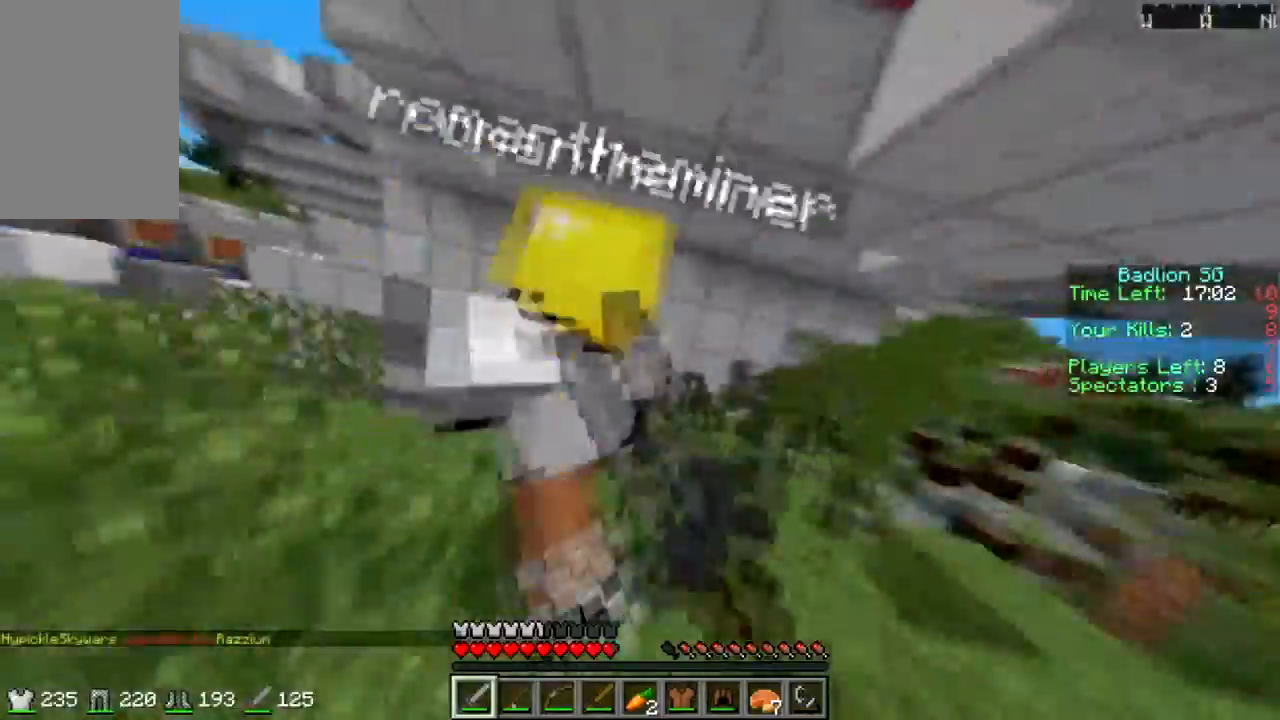
{"keys": [], "mouse": [], "events": [[33, "mouse_left", "down"], [133, "mouse_left", "up"], [133, "w", "up"], [167, "mouse_left", "down"], [233, "a", "down"], [233, "mouse_left", "up"], [233, "s", "down"], [333, "mouse_left", "down"], [367, "mouse_left", "up"], [433, "a", "up"], [433, "mouse_left", "down"], [433, "s", "up"], [467, "mouse_left", "up"]]}
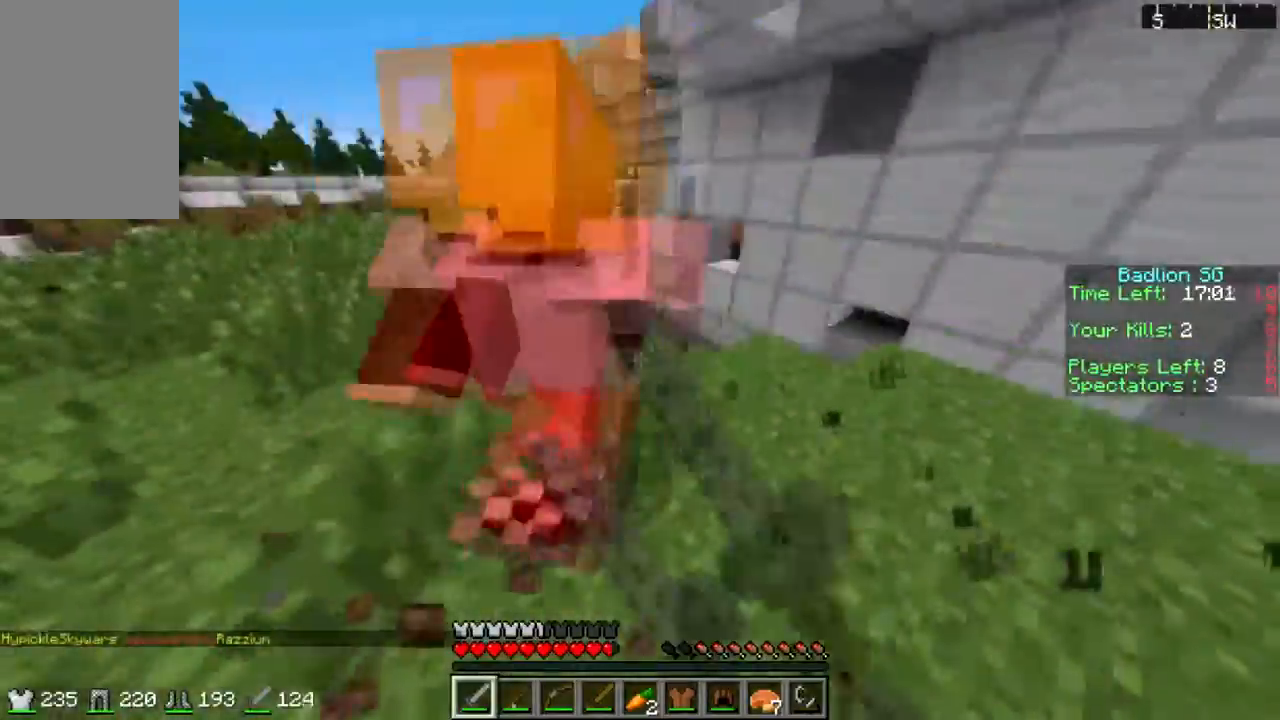
{"keys": ["sprint", "w"], "mouse": ["left"], "events": [[34, "mouse_left", "down"], [134, "mouse_left", "up"], [167, "mouse_left", "down"], [234, "s", "down"], [267, "mouse_left", "up"], [300, "s", "up"], [401, "sprint", "down"], [401, "w", "down"], [434, "mouse_left", "down"]]}
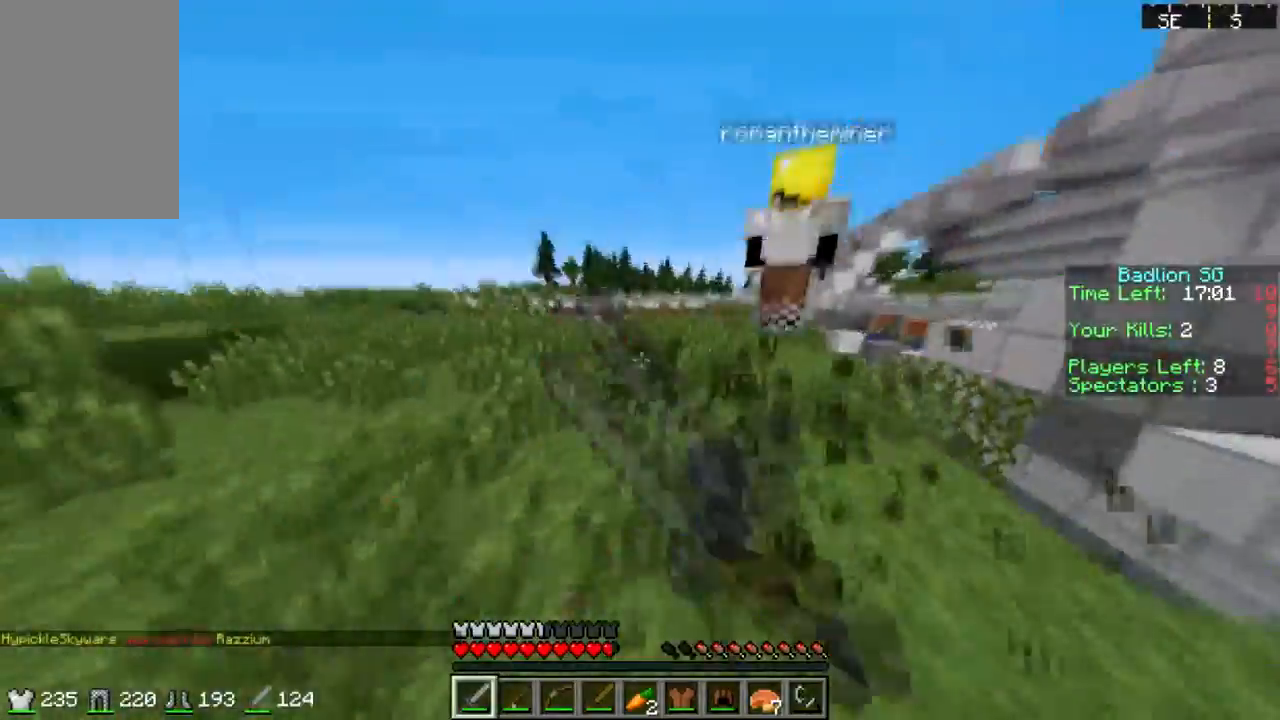
{"keys": ["sprint", "w"], "mouse": [], "events": [[33, "mouse_left", "up"], [66, "mouse_left", "down"], [167, "mouse_left", "up"], [233, "mouse_left", "down"], [333, "mouse_left", "up"]]}
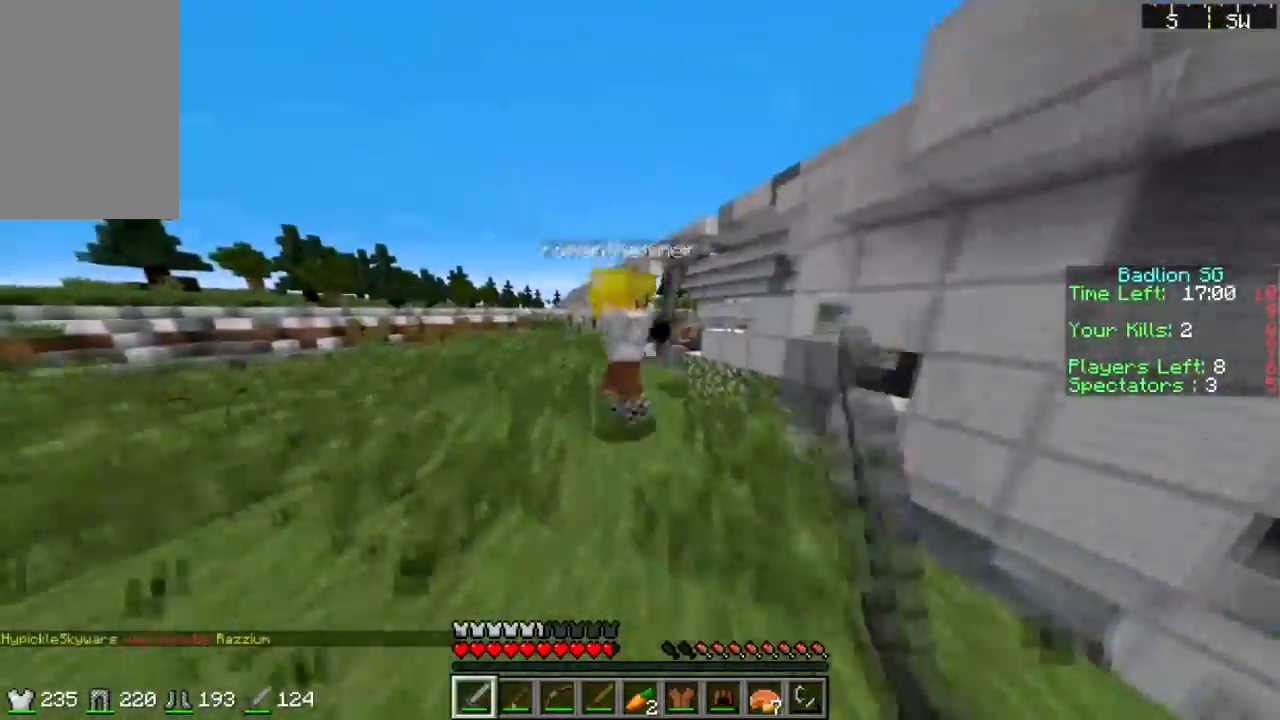
{"keys": ["a", "s"], "mouse": ["left"], "events": [[67, "sprint", "up"], [167, "mouse_left", "down"], [200, "a", "down"], [267, "mouse_left", "up"], [334, "mouse_left", "down"], [401, "w", "up"], [501, "s", "down"]]}
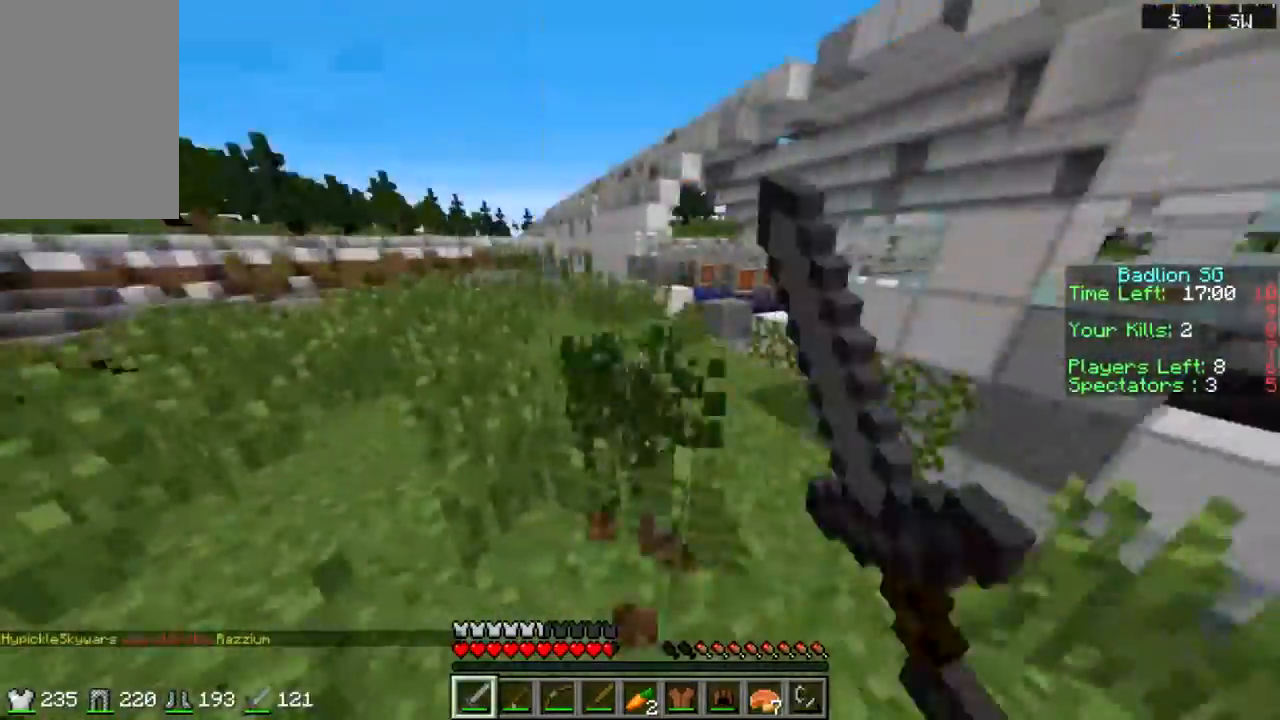
{"keys": ["d"], "mouse": ["left"], "events": [[66, "mouse_left", "up"], [133, "mouse_left", "down"], [233, "d", "down"], [233, "mouse_left", "up"], [300, "mouse_left", "down"], [367, "mouse_left", "up"], [500, "a", "up"], [500, "mouse_left", "down"], [500, "s", "up"]]}
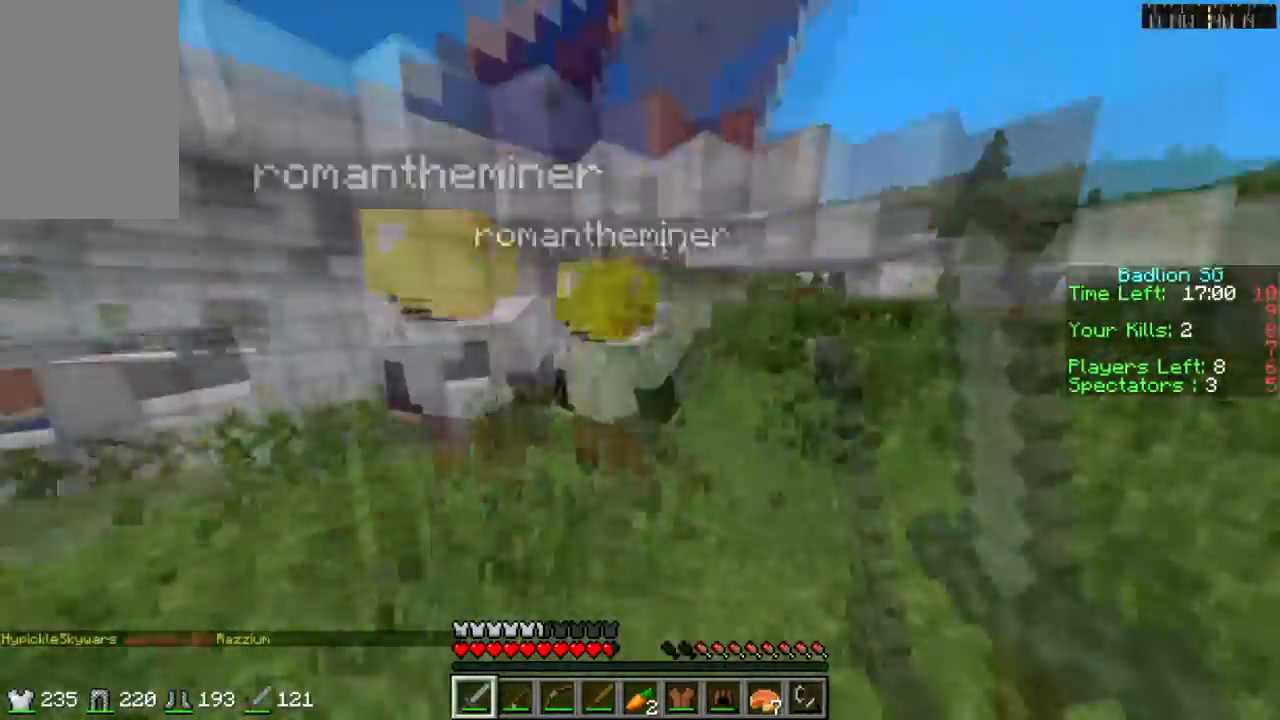
{"keys": ["a", "d", "s"], "mouse": [], "events": [[67, "mouse_left", "up"], [100, "mouse_left", "down"], [100, "sprint", "down"], [100, "w", "down"], [200, "mouse_left", "up"], [200, "sprint", "up"], [267, "mouse_left", "down"], [267, "w", "up"], [334, "mouse_left", "up"], [367, "a", "down"], [367, "mouse_left", "down"], [367, "s", "down"], [467, "mouse_left", "up"]]}
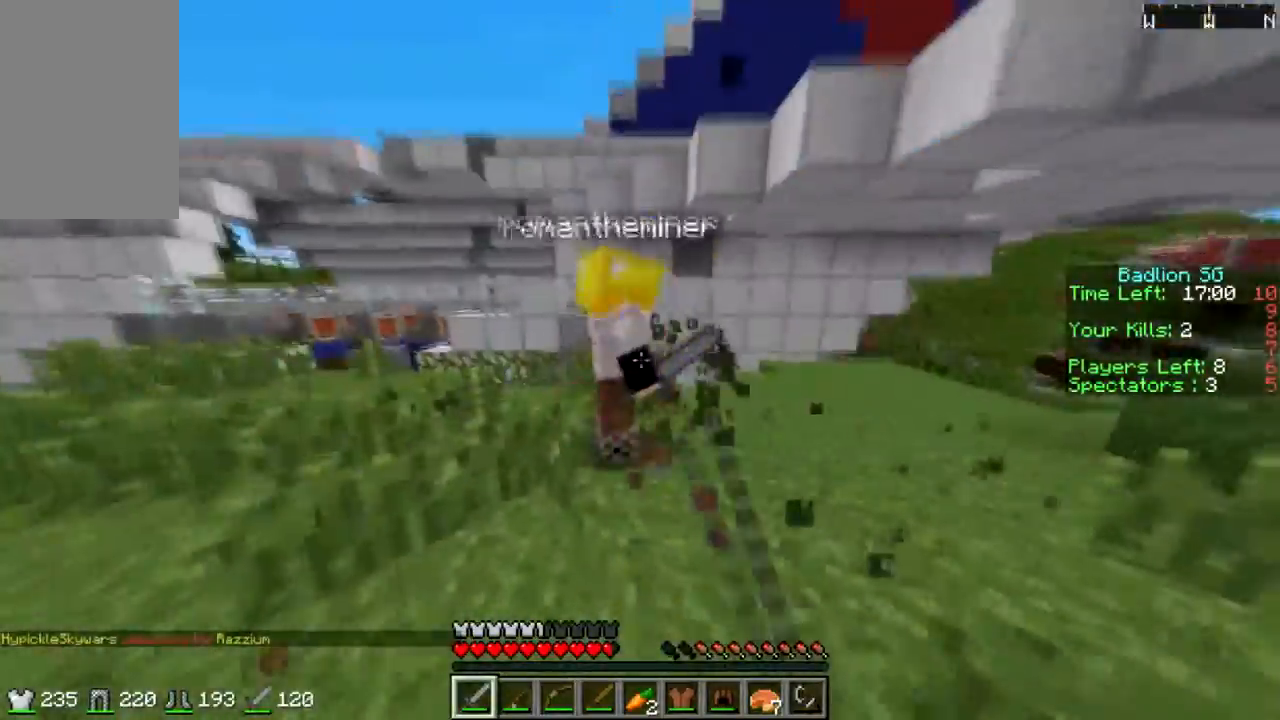
{"keys": ["d"], "mouse": ["left"], "events": [[33, "a", "up"], [33, "s", "up"], [66, "mouse_left", "down"], [133, "mouse_left", "up"], [167, "mouse_left", "down"], [167, "sprint", "down"], [167, "w", "down"], [233, "mouse_right", "down"], [267, "mouse_left", "up"], [267, "mouse_right", "up"], [267, "sprint", "up"], [267, "w", "up"], [333, "mouse_left", "down"], [400, "mouse_left", "up"], [467, "mouse_left", "down"]]}
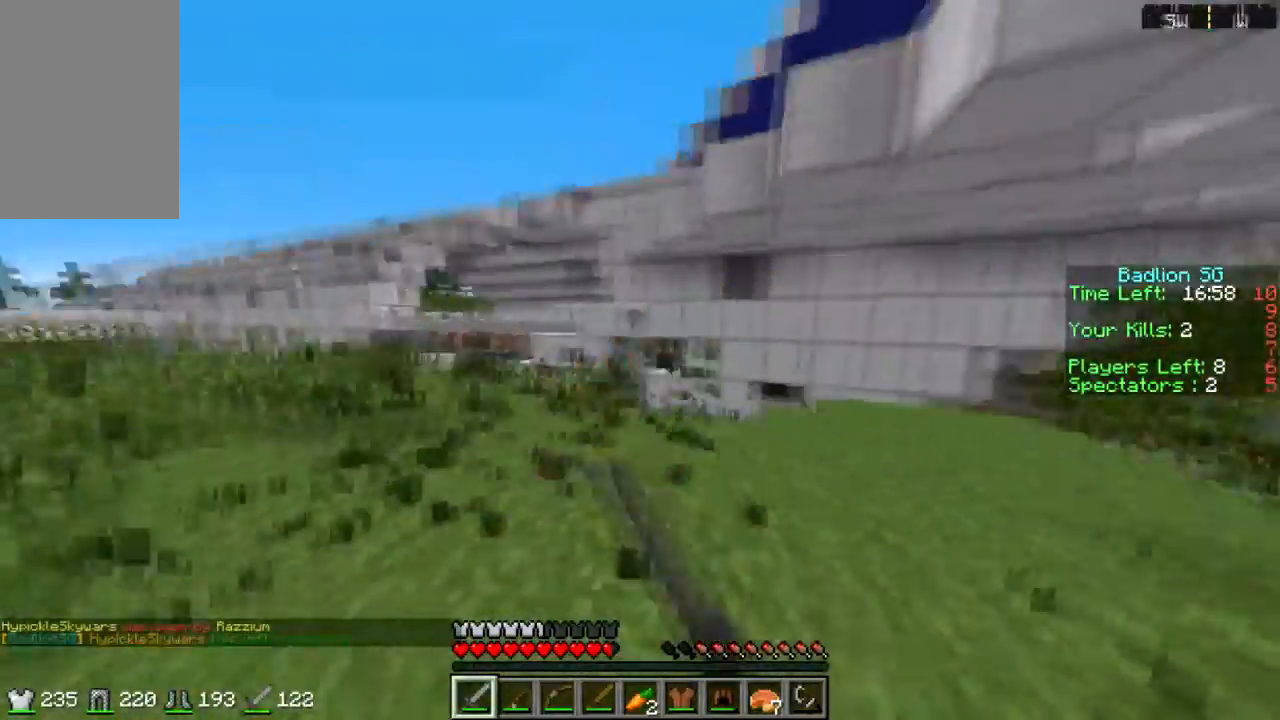
{"keys": ["w"], "mouse": [], "events": [[34, "sprint", "down"], [34, "w", "down"], [67, "mouse_left", "up"], [134, "d", "up"], [301, "sprint", "up"]]}
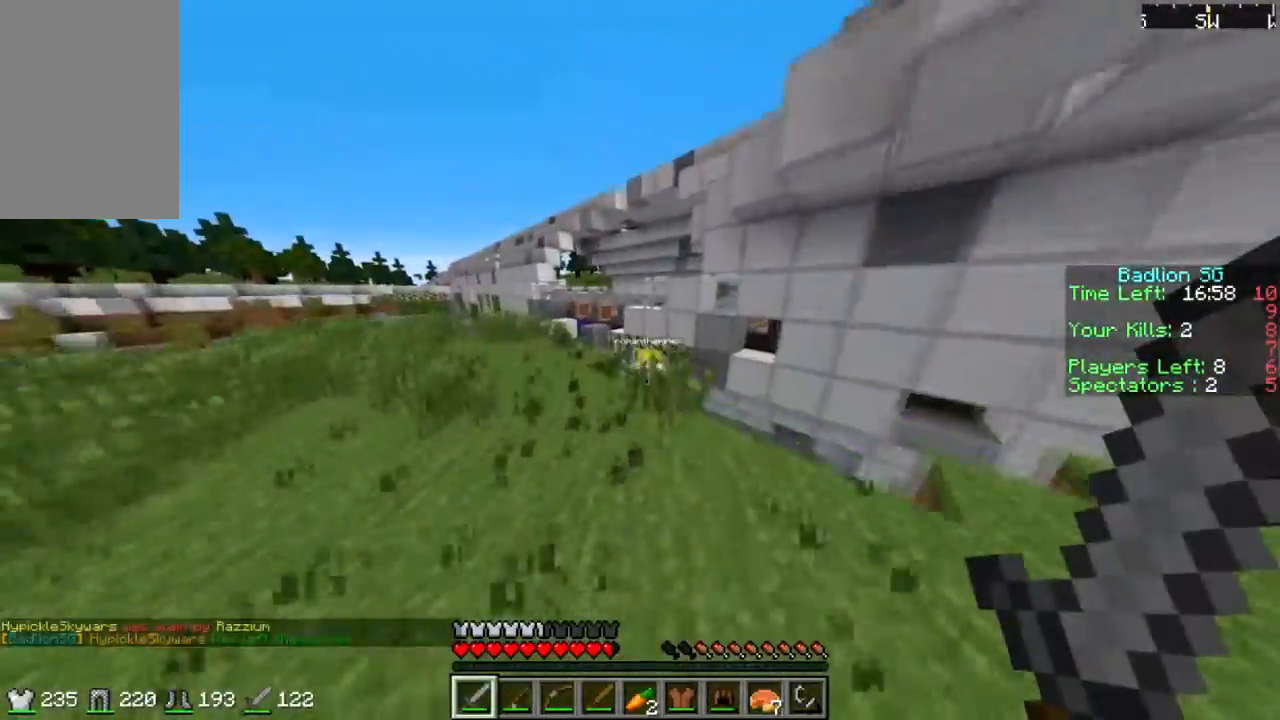
{"keys": ["sprint", "w"], "mouse": [], "events": [[200, "sprint", "down"], [467, "mouse_left", "down"], [500, "mouse_left", "up"]]}
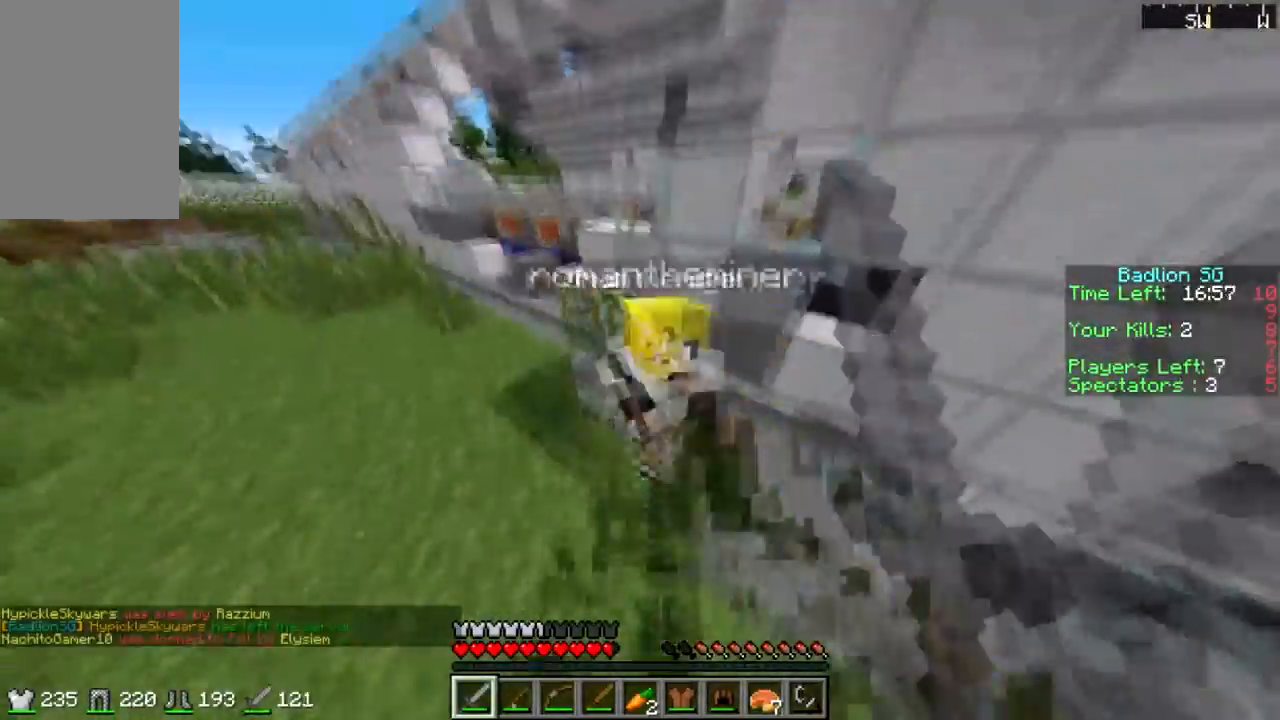
{"keys": ["d", "s"], "mouse": ["left"], "events": [[100, "mouse_left", "down"], [167, "d", "down"], [167, "mouse_left", "up"], [167, "sprint", "up"], [167, "w", "up"], [267, "mouse_left", "down"], [300, "s", "down"]]}
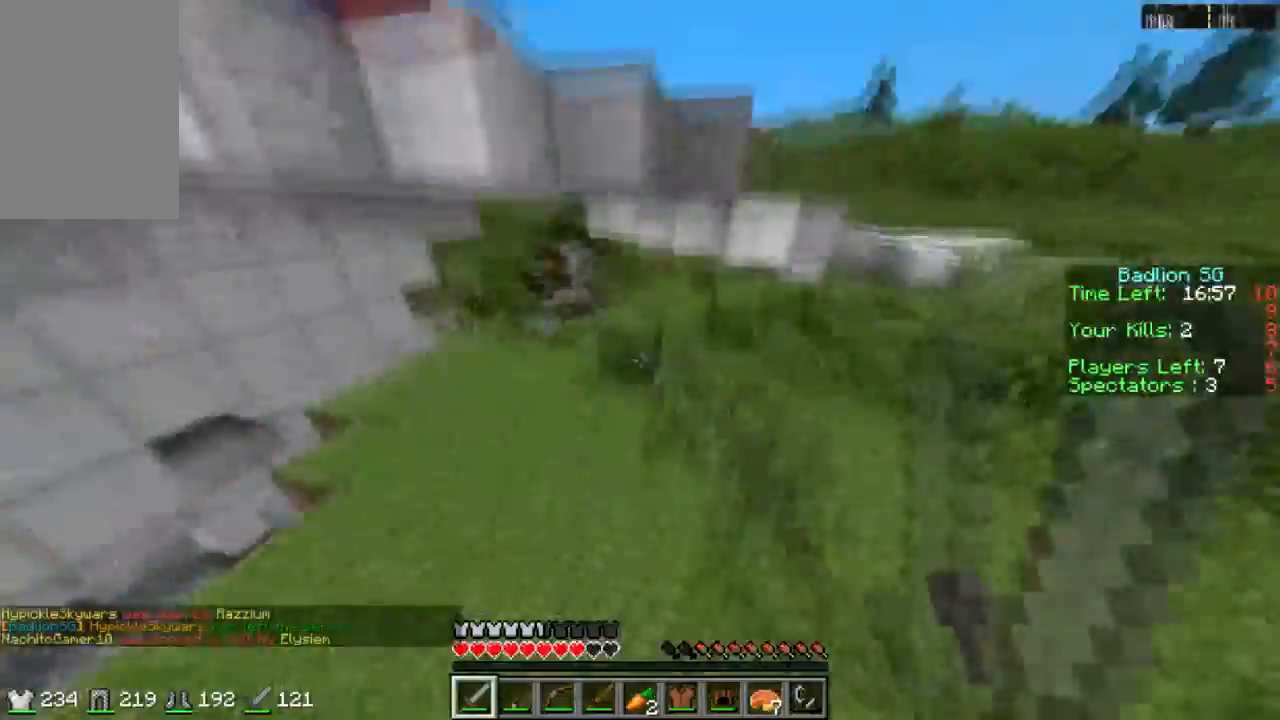
{"keys": ["sprint", "w"], "mouse": [], "events": [[33, "mouse_left", "up"], [33, "s", "up"], [66, "mouse_left", "down"], [167, "mouse_left", "up"], [167, "sprint", "down"], [200, "w", "down"], [233, "mouse_left", "down"], [333, "d", "up"], [333, "mouse_left", "up"]]}
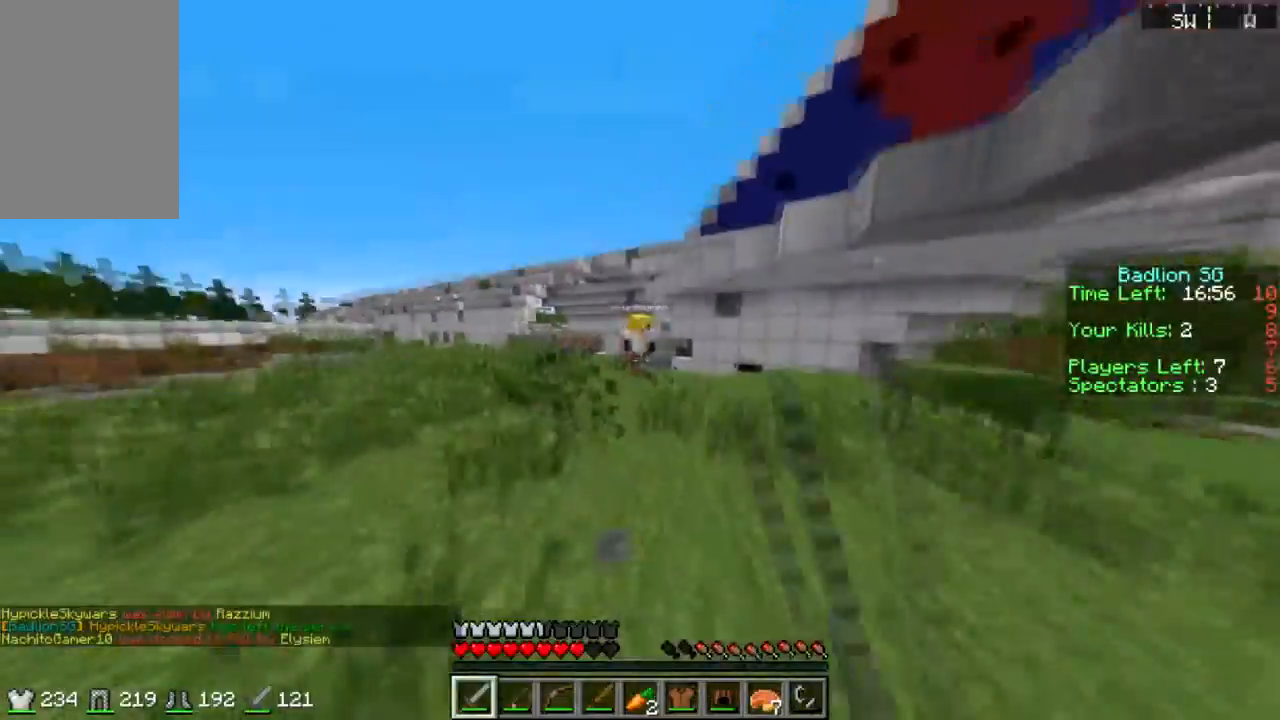
{"keys": ["w"], "mouse": ["left"], "events": [[100, "sprint", "up"], [234, "mouse_right", "down"], [334, "mouse_right", "up"], [467, "mouse_left", "down"]]}